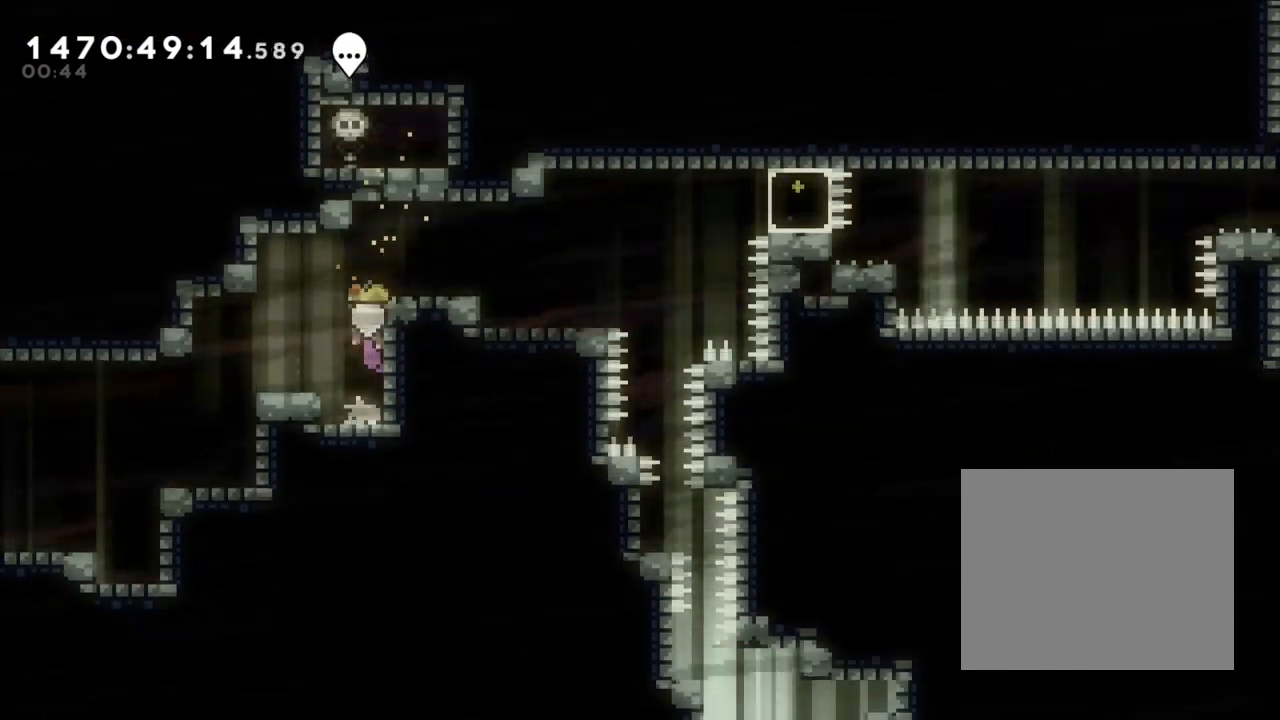
Gameplay with a controller (Nintendo layout); each line is a JSON object with the inputs held at the frame after it (dt_ms = milliseconds from this image to that frame). "events" lists button and stick changes between this image and that frame as [ms after this image, input, new state], when the widget could be followed in between. Not read: HOME L1 L3 R1 R3.
{"dt_ms": 500, "buttons": ["L2"], "left_stick": "up", "right_stick": "center", "events": [[67, "left_stick", "right"], [117, "L2", "down"], [150, "B", "up"], [350, "left_stick", "up"]]}
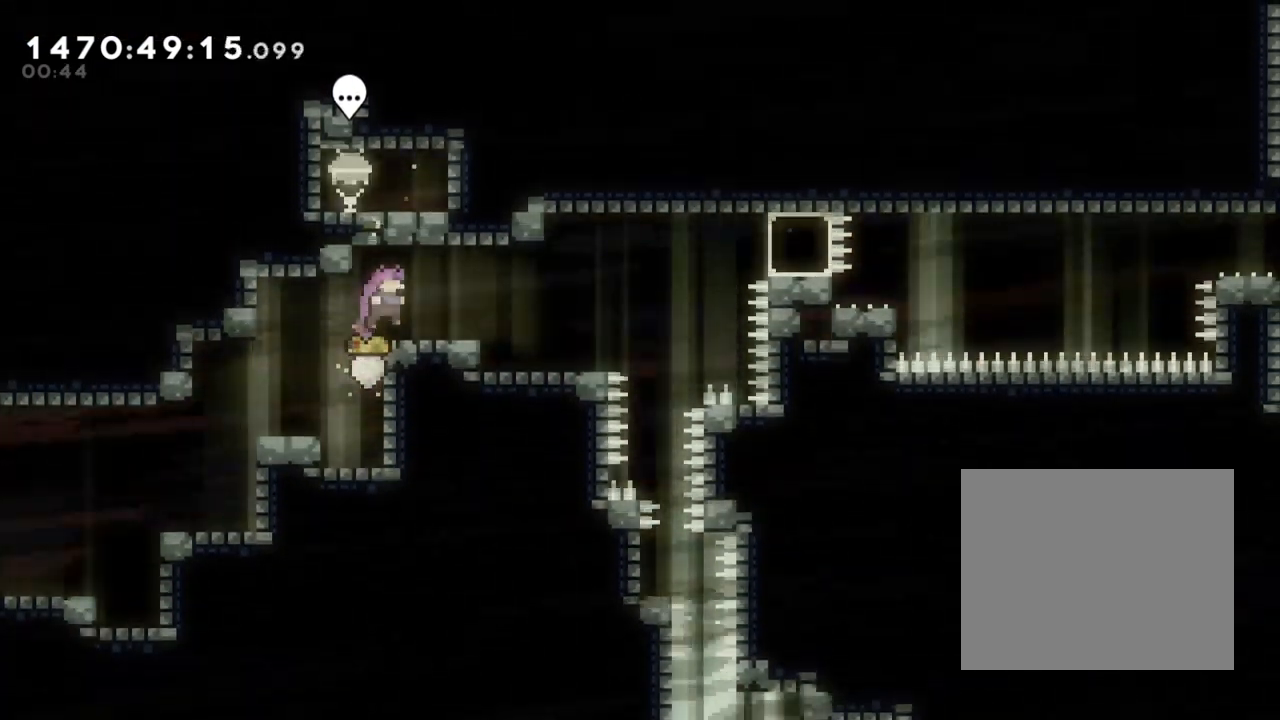
{"dt_ms": 500, "buttons": ["B", "L2"], "left_stick": "left", "right_stick": "center", "events": [[67, "left_stick", "center"], [83, "L2", "up"], [183, "B", "down"], [350, "L2", "down"], [367, "B", "up"], [383, "left_stick", "left"], [450, "B", "down"]]}
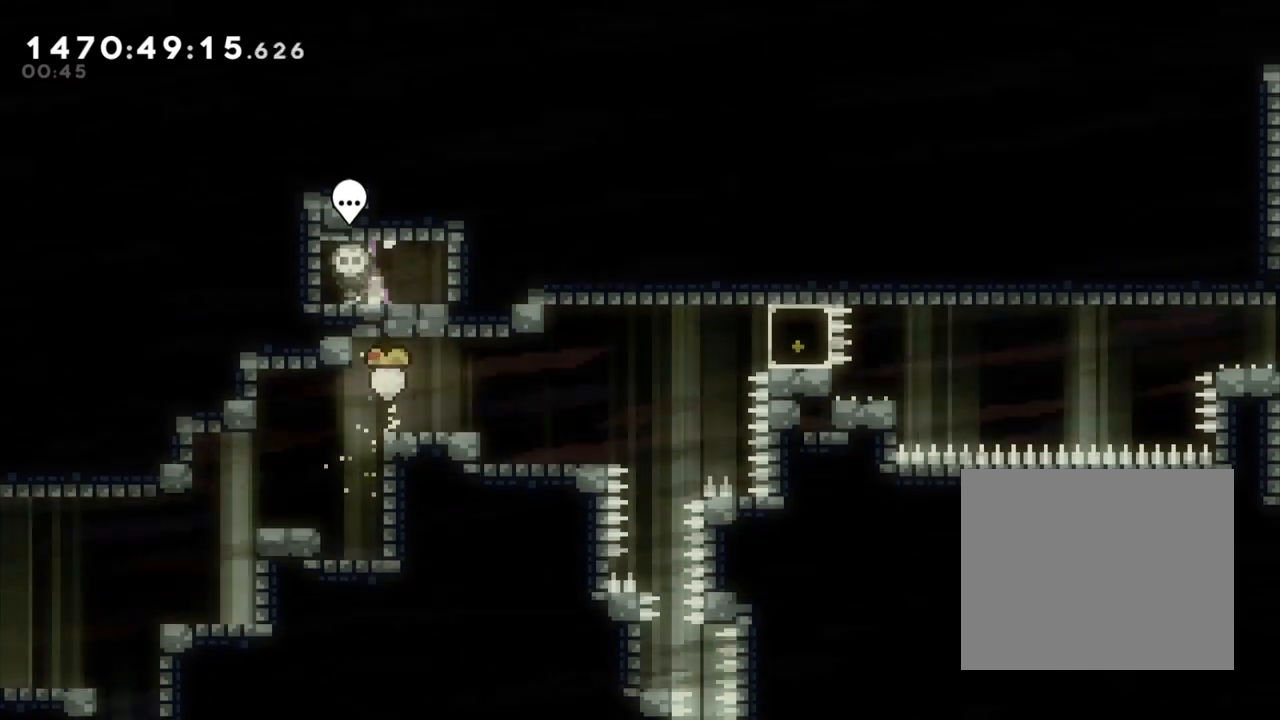
{"dt_ms": 500, "buttons": ["L2"], "left_stick": "center", "right_stick": "center", "events": [[33, "B", "up"], [100, "L2", "up"], [233, "L2", "down"], [317, "left_stick", "center"]]}
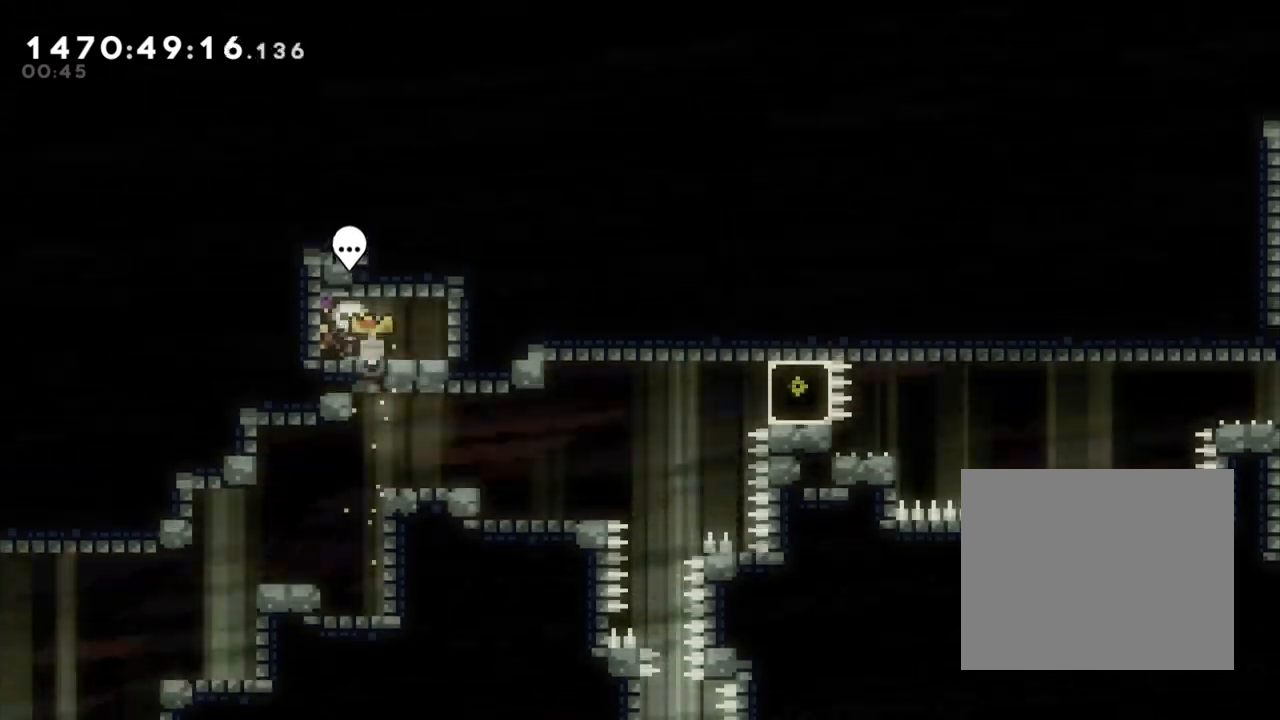
{"dt_ms": 1000, "buttons": ["L2"], "left_stick": "up", "right_stick": "center"}
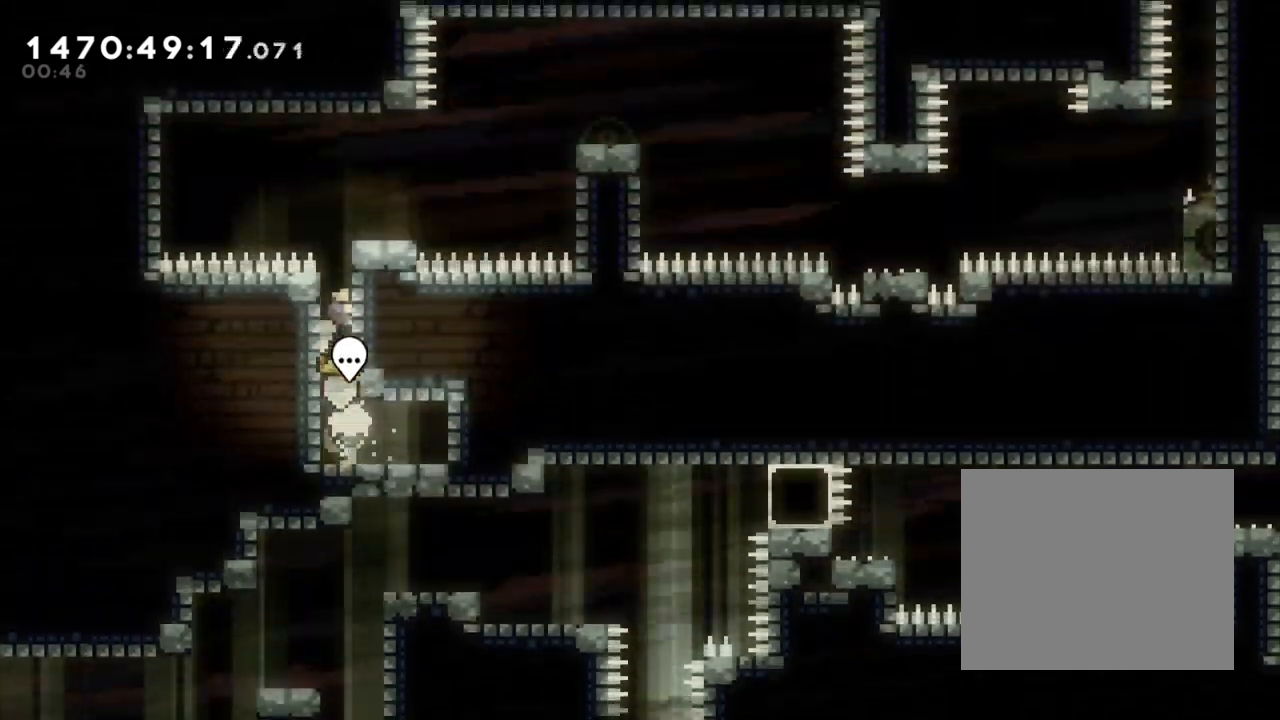
{"dt_ms": 500, "buttons": ["L2"], "left_stick": "up", "right_stick": "center", "events": []}
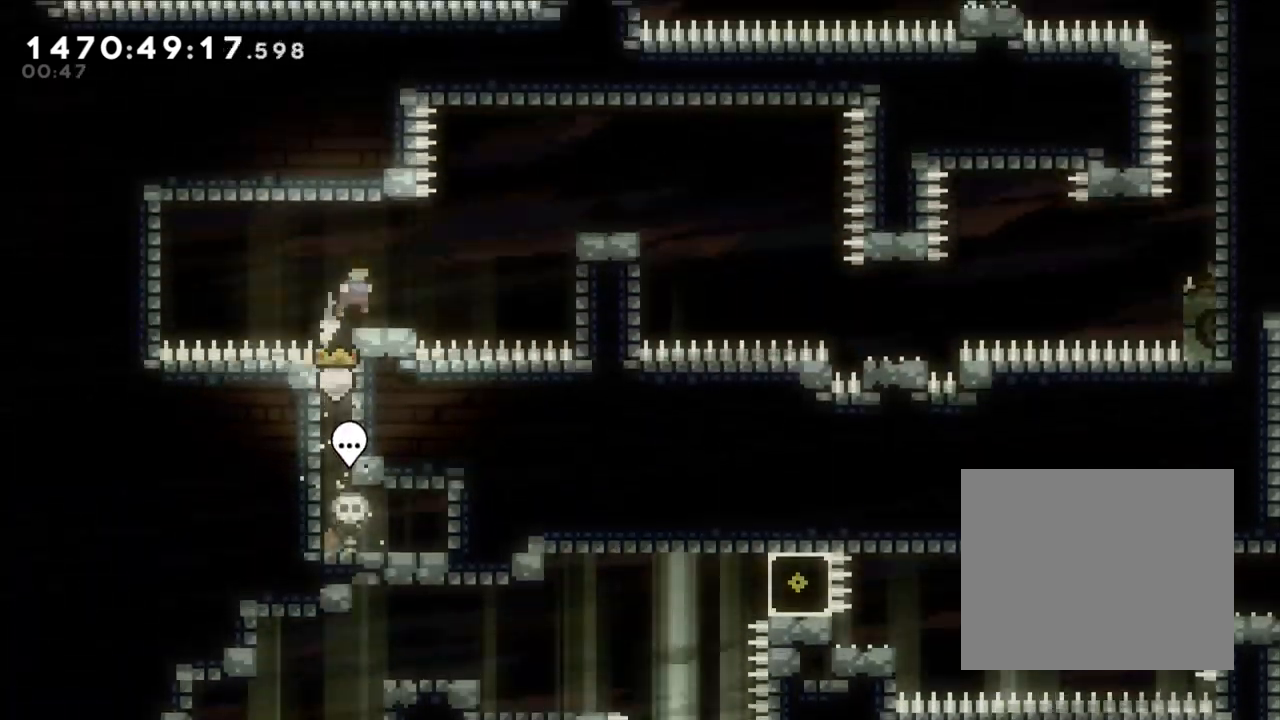
{"dt_ms": 500, "buttons": ["B"], "left_stick": "right", "right_stick": "center", "events": [[33, "L2", "up"], [50, "left_stick", "center"], [267, "left_stick", "right"], [350, "B", "down"]]}
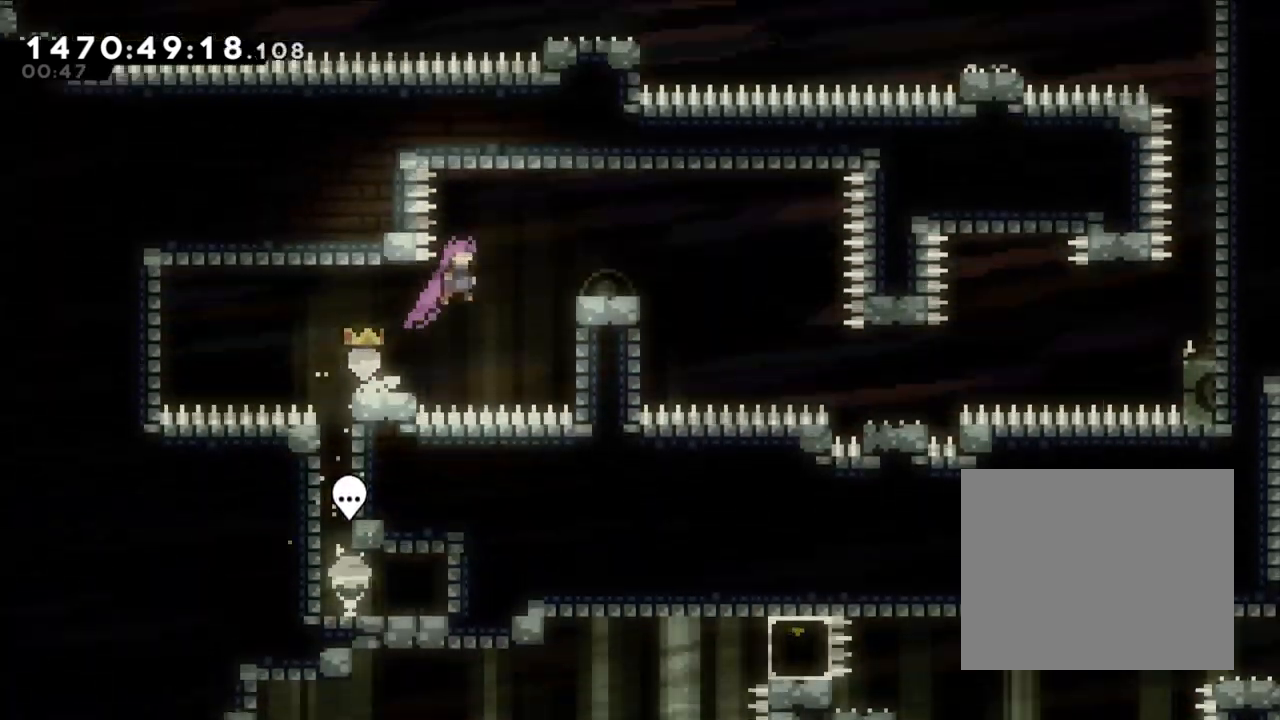
{"dt_ms": 500, "buttons": ["Y", "L2"], "left_stick": "down-right", "right_stick": "center", "events": [[67, "B", "up"], [117, "Y", "down"], [217, "left_stick", "down-right"], [267, "L2", "down"], [267, "Y", "up"], [283, "B", "down"], [333, "Y", "down"], [400, "B", "up"]]}
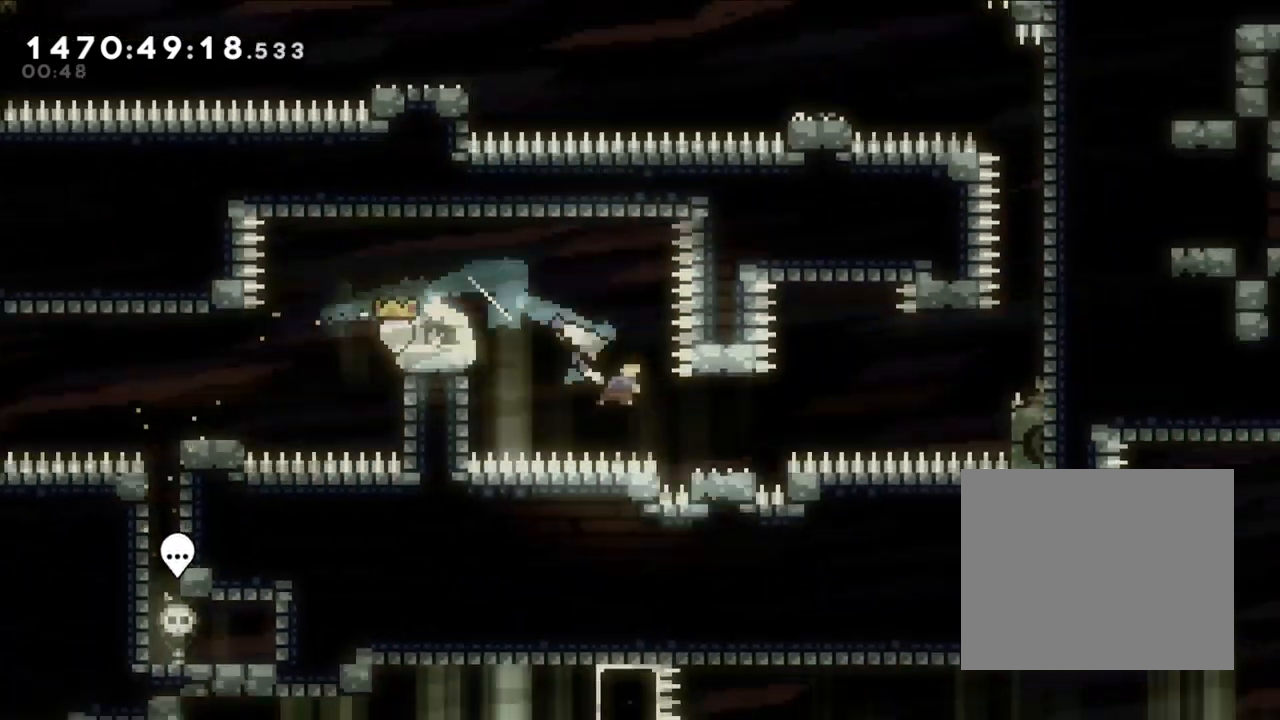
{"dt_ms": 500, "buttons": ["B", "L2"], "left_stick": "center", "right_stick": "center", "events": [[33, "Y", "up"], [100, "left_stick", "right"], [183, "B", "down"], [383, "B", "up"], [450, "left_stick", "center"], [467, "B", "down"]]}
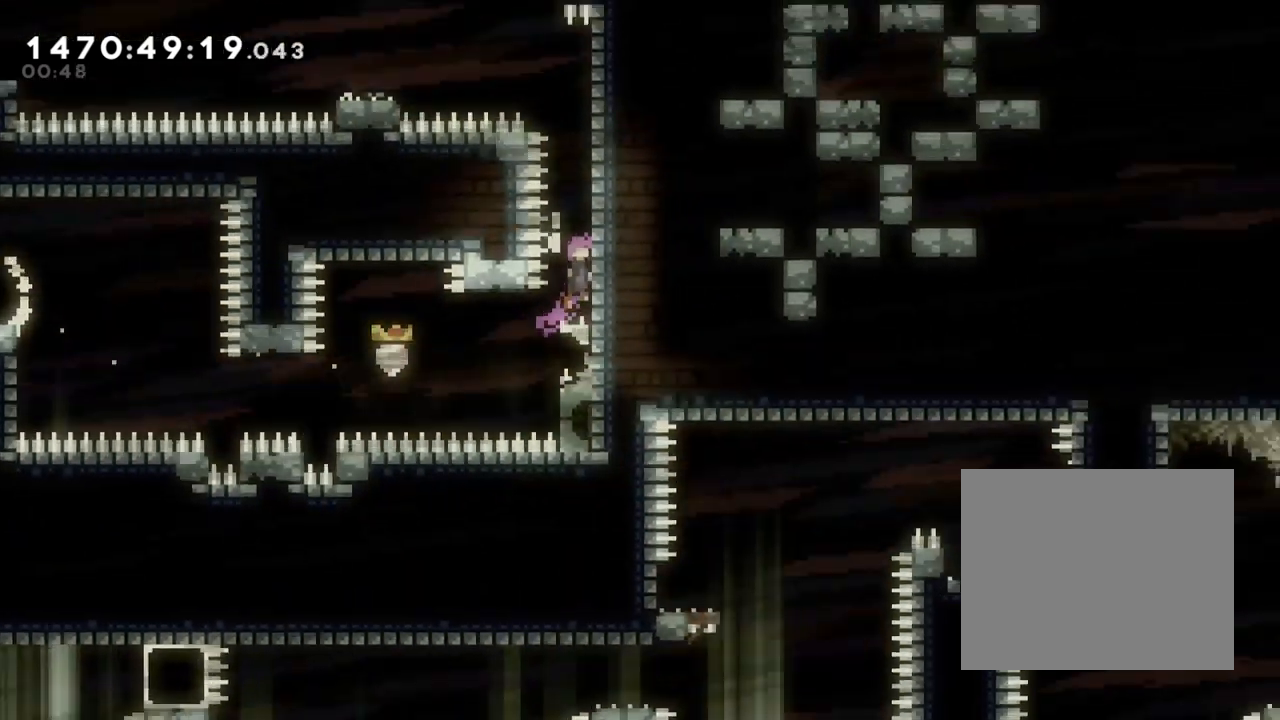
{"dt_ms": 500, "buttons": ["B", "L2"], "left_stick": "left", "right_stick": "center", "events": [[133, "B", "up"], [200, "B", "down"], [400, "B", "up"], [500, "B", "down"], [500, "left_stick", "left"]]}
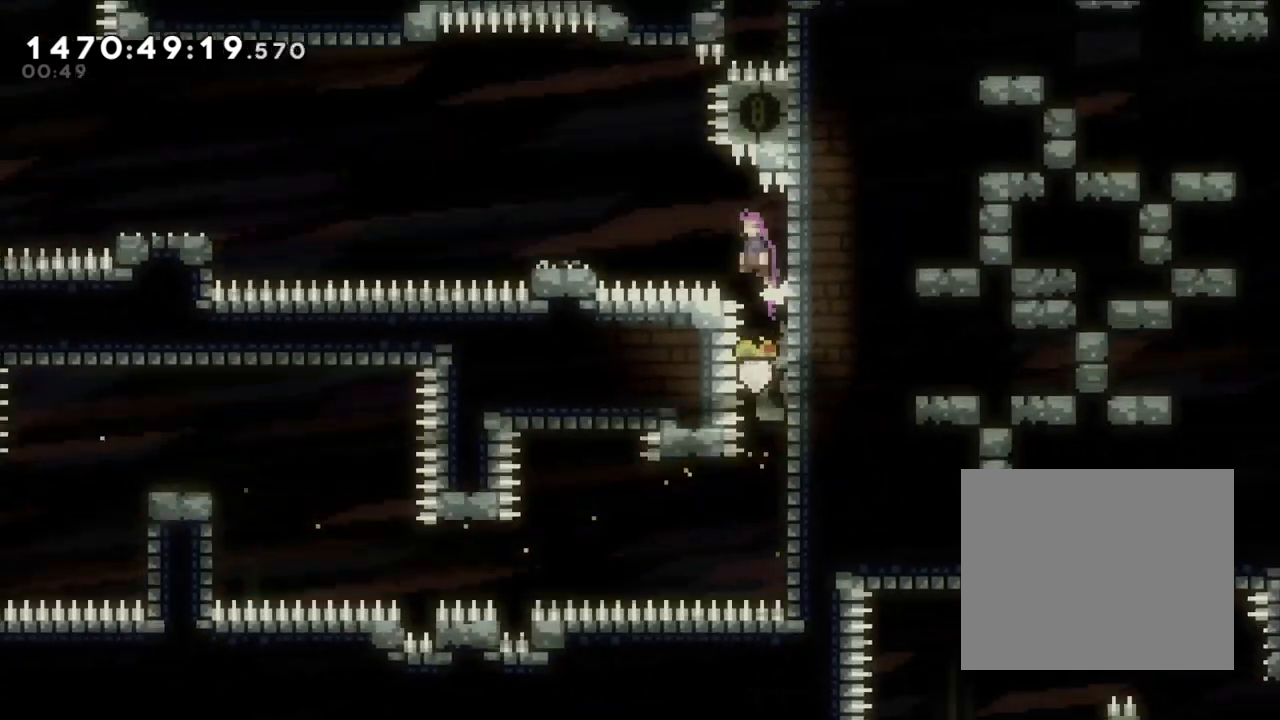
{"dt_ms": 500, "buttons": ["B"], "left_stick": "left", "right_stick": "center", "events": [[217, "L2", "up"], [233, "B", "up"], [267, "left_stick", "down-left"], [300, "Y", "down"], [467, "Y", "up"], [483, "B", "down"], [500, "left_stick", "left"]]}
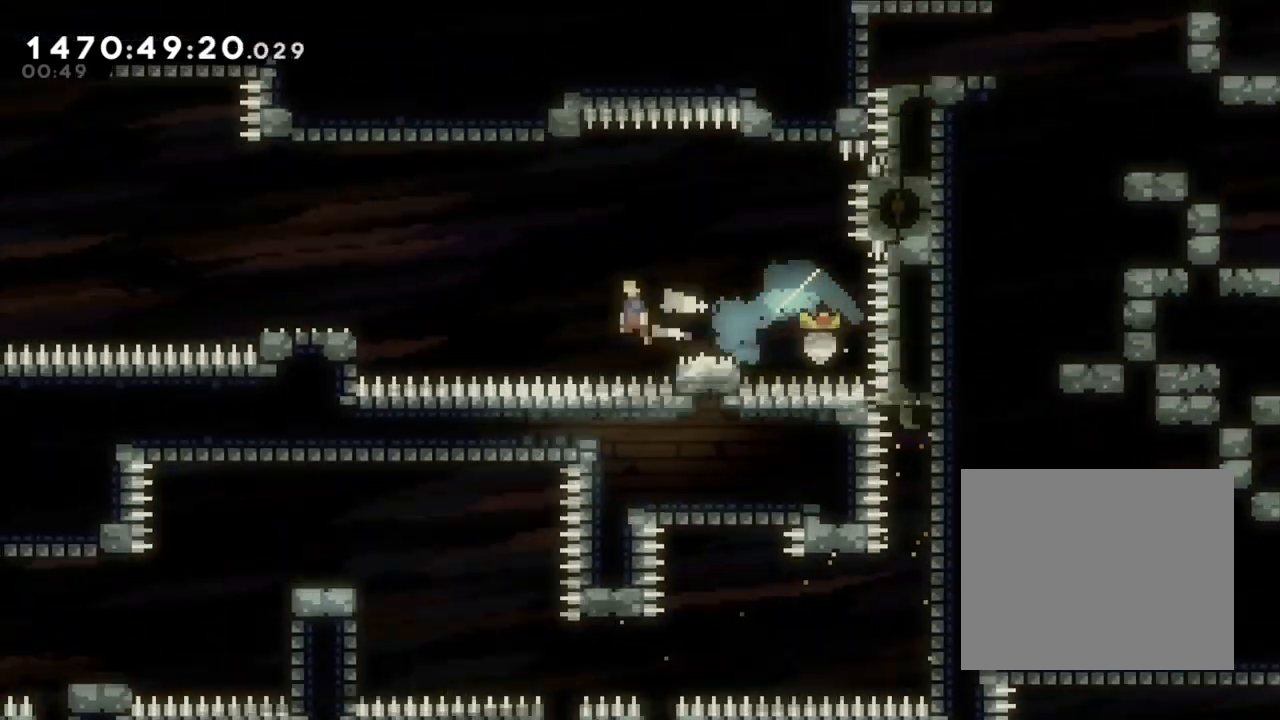
{"dt_ms": 500, "buttons": ["B"], "left_stick": "up-left", "right_stick": "center", "events": [[133, "left_stick", "up-left"], [250, "B", "up"], [383, "B", "down"]]}
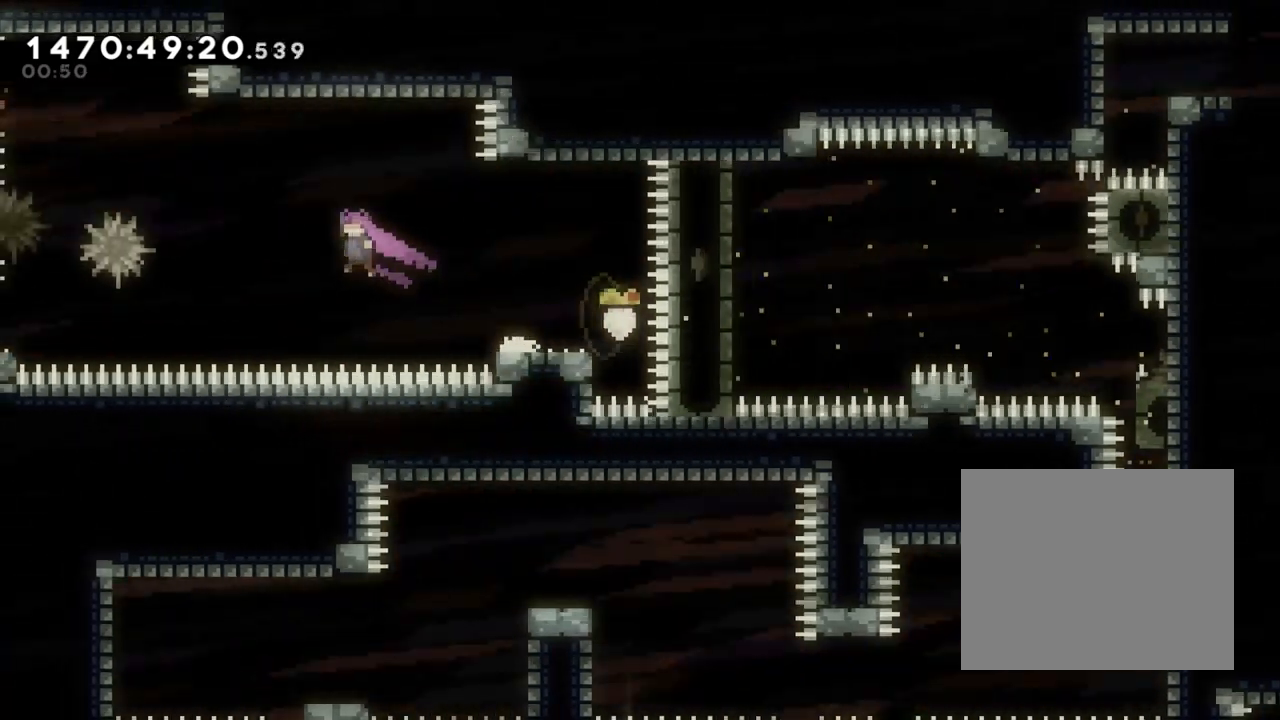
{"dt_ms": 500, "buttons": [], "left_stick": "up-left", "right_stick": "center", "events": [[233, "Y", "down"], [417, "B", "up"], [450, "Y", "up"]]}
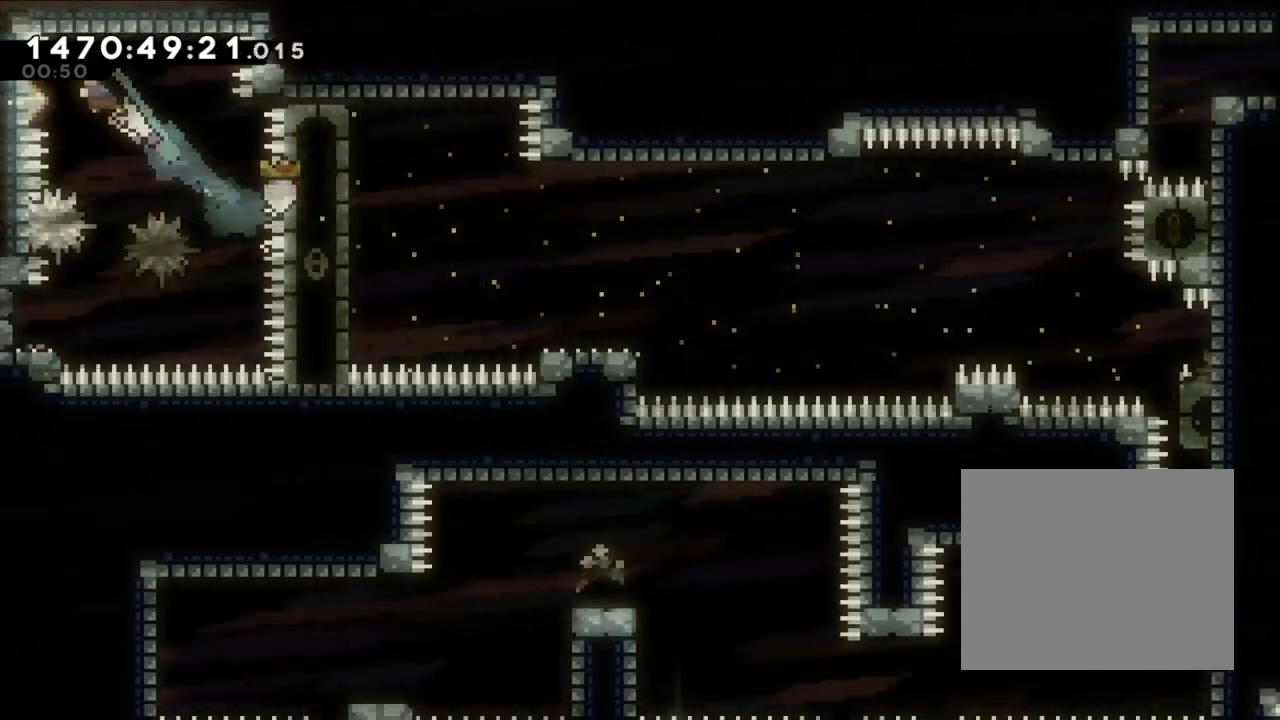
{"dt_ms": 500, "buttons": ["B"], "left_stick": "center", "right_stick": "center", "events": [[67, "left_stick", "left"], [183, "B", "down"], [217, "left_stick", "center"]]}
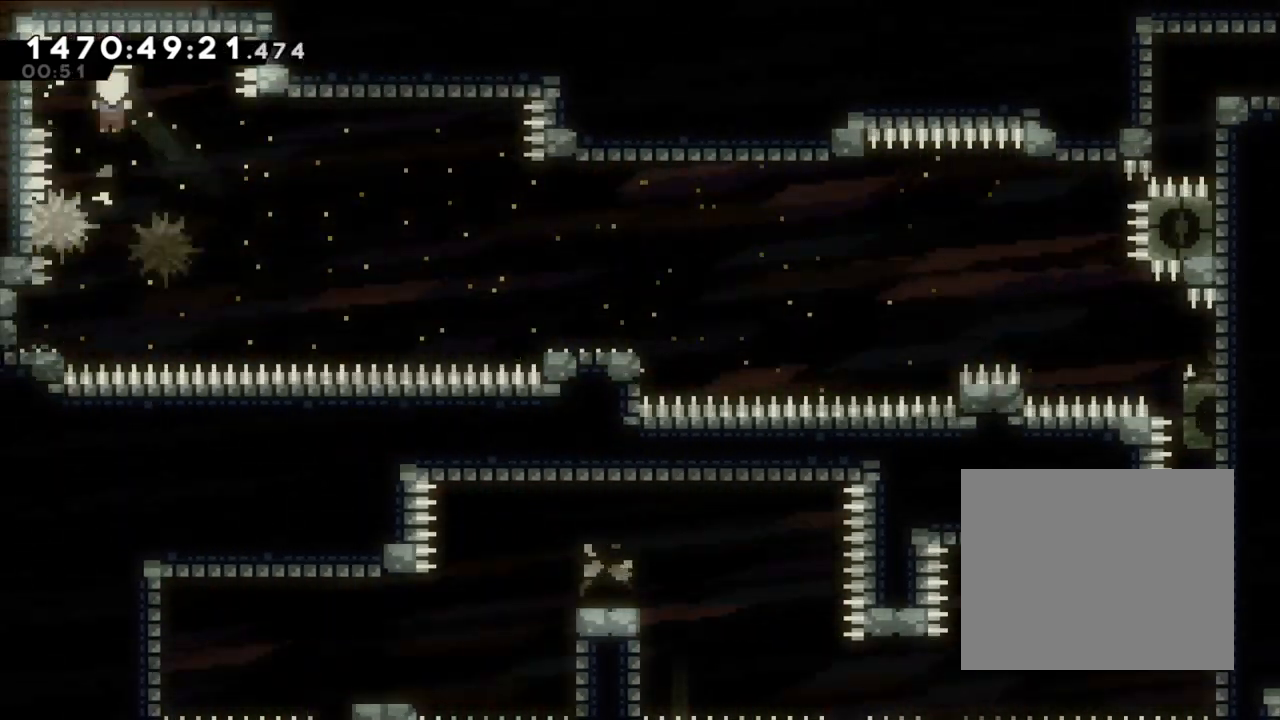
{"dt_ms": 500, "buttons": ["B"], "left_stick": "right", "right_stick": "center", "events": [[167, "B", "up"], [267, "left_stick", "down-left"], [300, "Y", "down"], [433, "left_stick", "right"], [450, "Y", "up"], [467, "B", "down"]]}
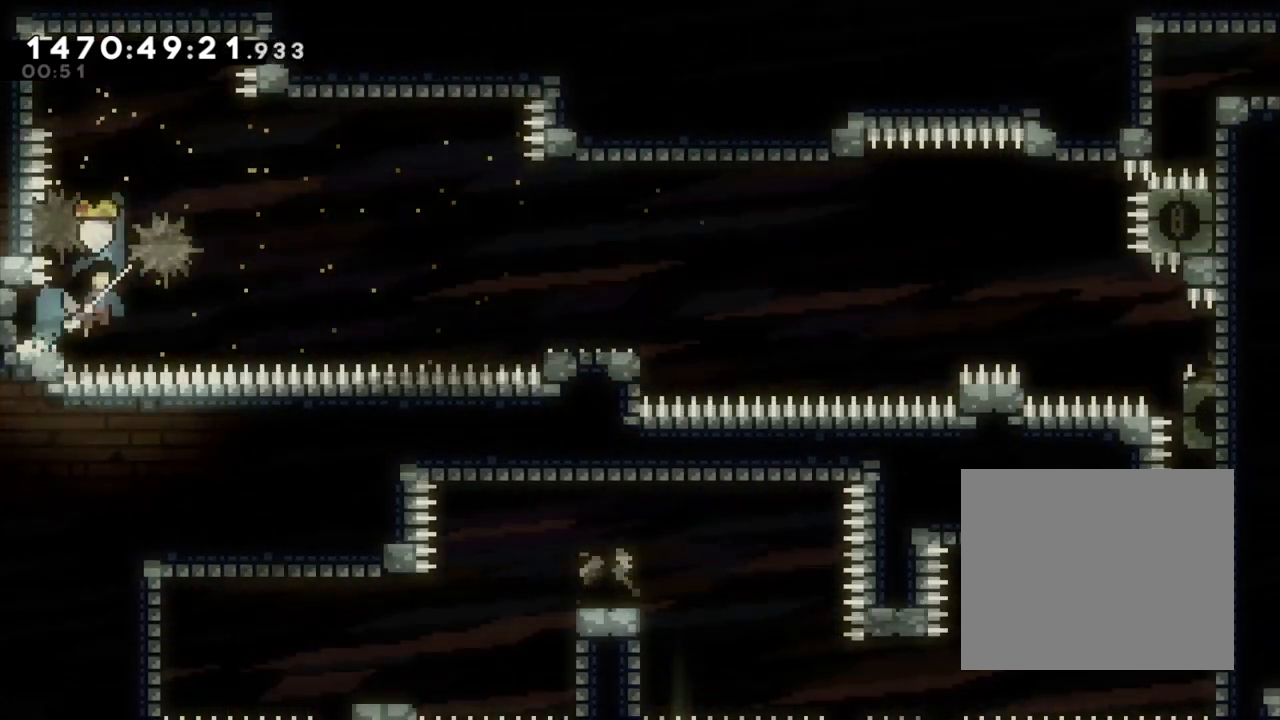
{"dt_ms": 500, "buttons": [], "left_stick": "right", "right_stick": "center", "events": [[467, "B", "up"]]}
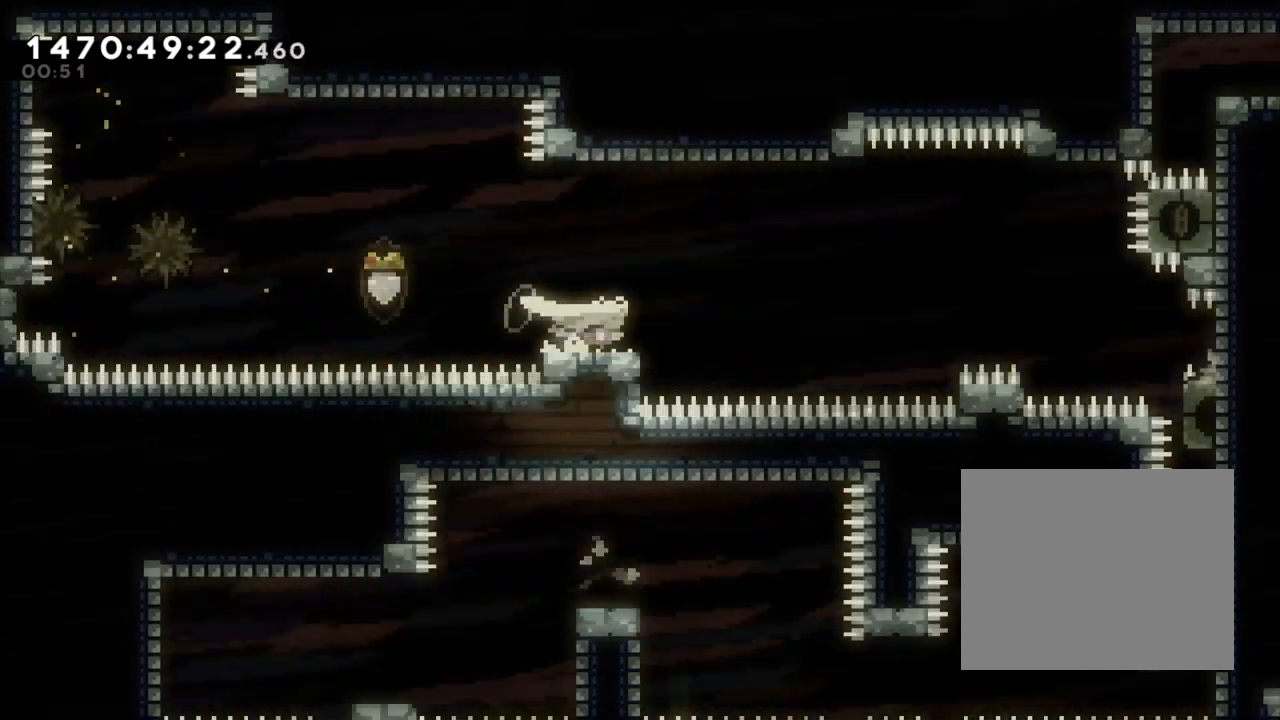
{"dt_ms": 500, "buttons": ["B"], "left_stick": "up-right", "right_stick": "center", "events": [[83, "B", "down"], [167, "left_stick", "up-right"]]}
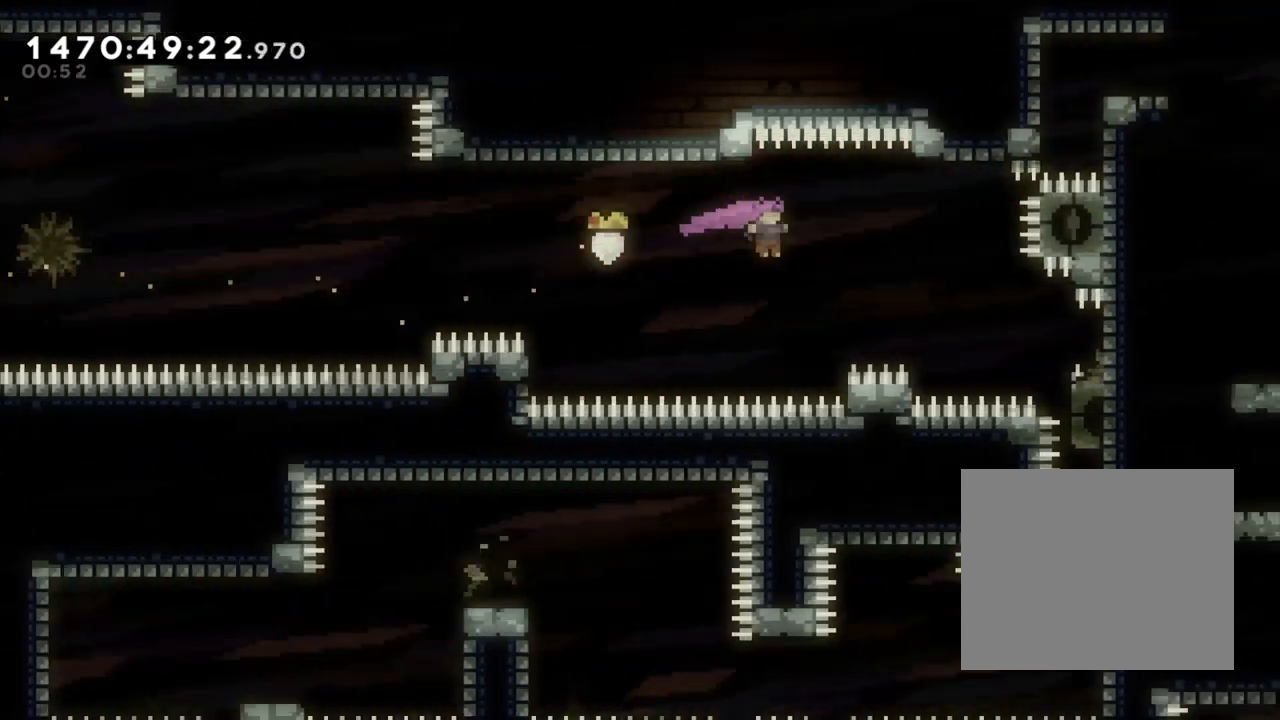
{"dt_ms": 500, "buttons": ["B", "L2"], "left_stick": "right", "right_stick": "center", "events": [[200, "Y", "down"], [383, "Y", "up"], [450, "left_stick", "right"], [483, "L2", "down"]]}
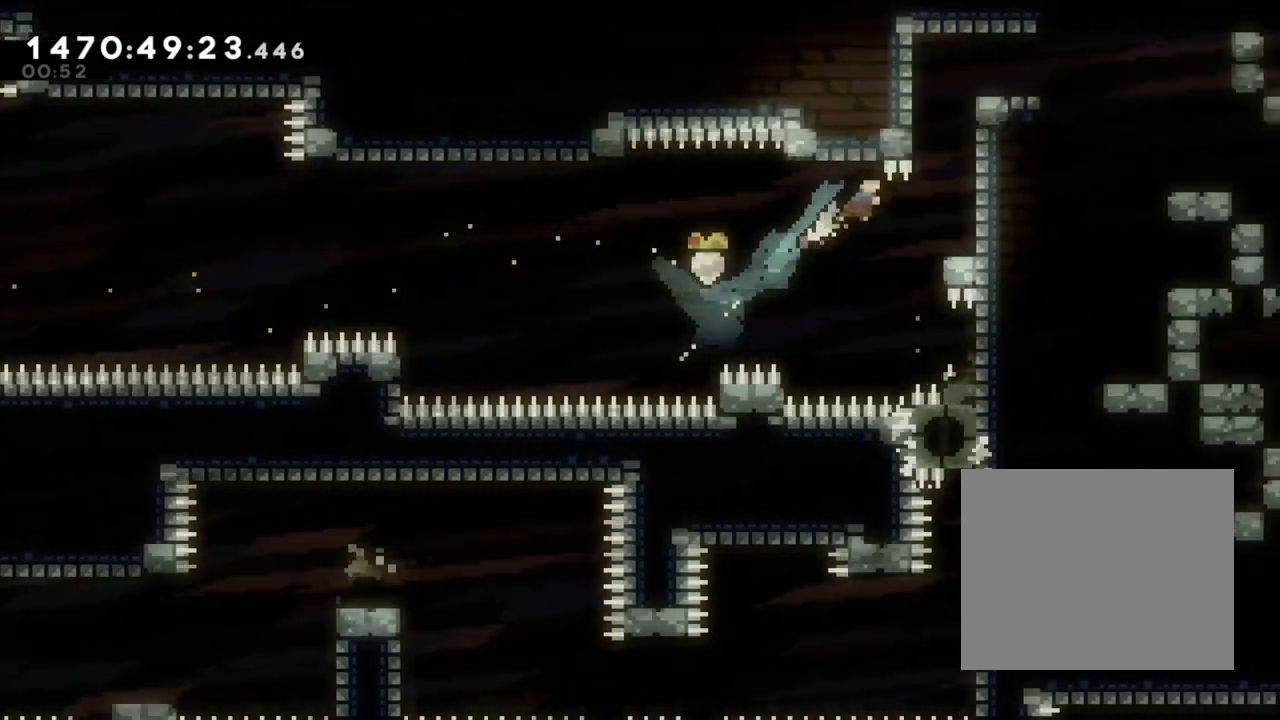
{"dt_ms": 500, "buttons": ["B", "L2"], "left_stick": "right", "right_stick": "center", "events": [[150, "B", "up"], [250, "B", "down"], [417, "B", "up"], [483, "B", "down"]]}
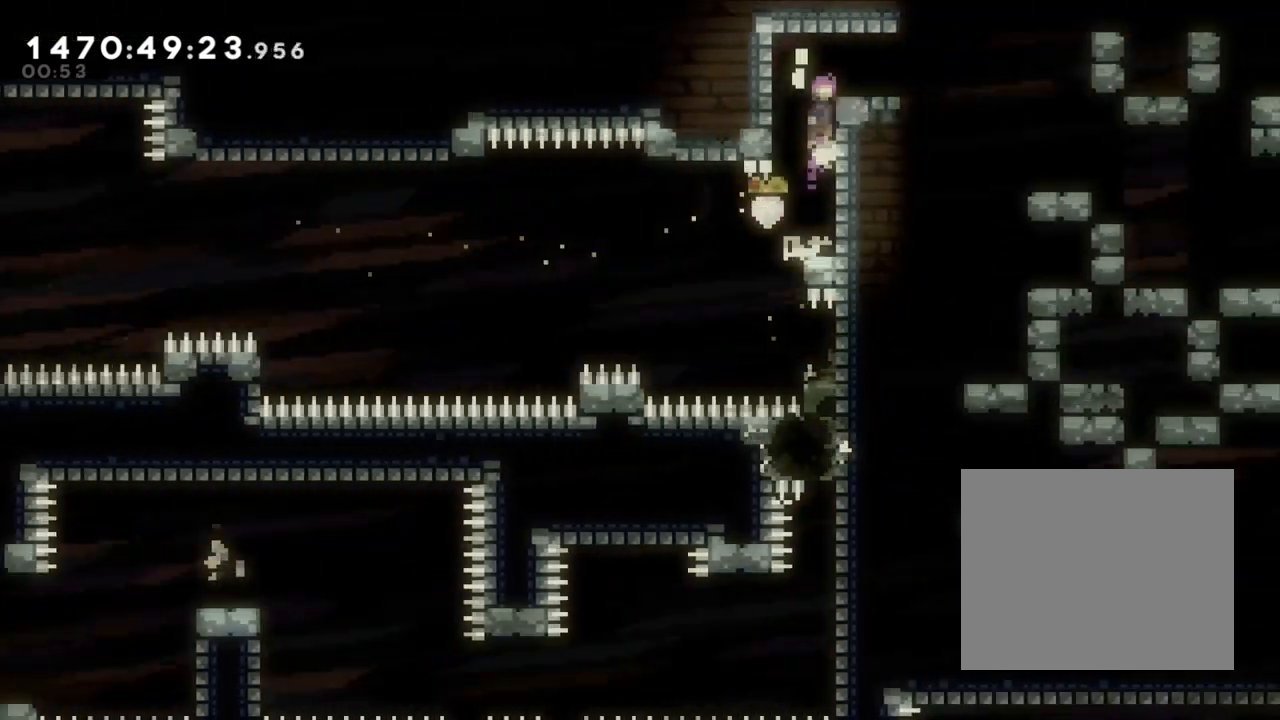
{"dt_ms": 500, "buttons": ["Y"], "left_stick": "right", "right_stick": "center", "events": [[200, "B", "up"], [267, "L2", "up"], [467, "Y", "down"]]}
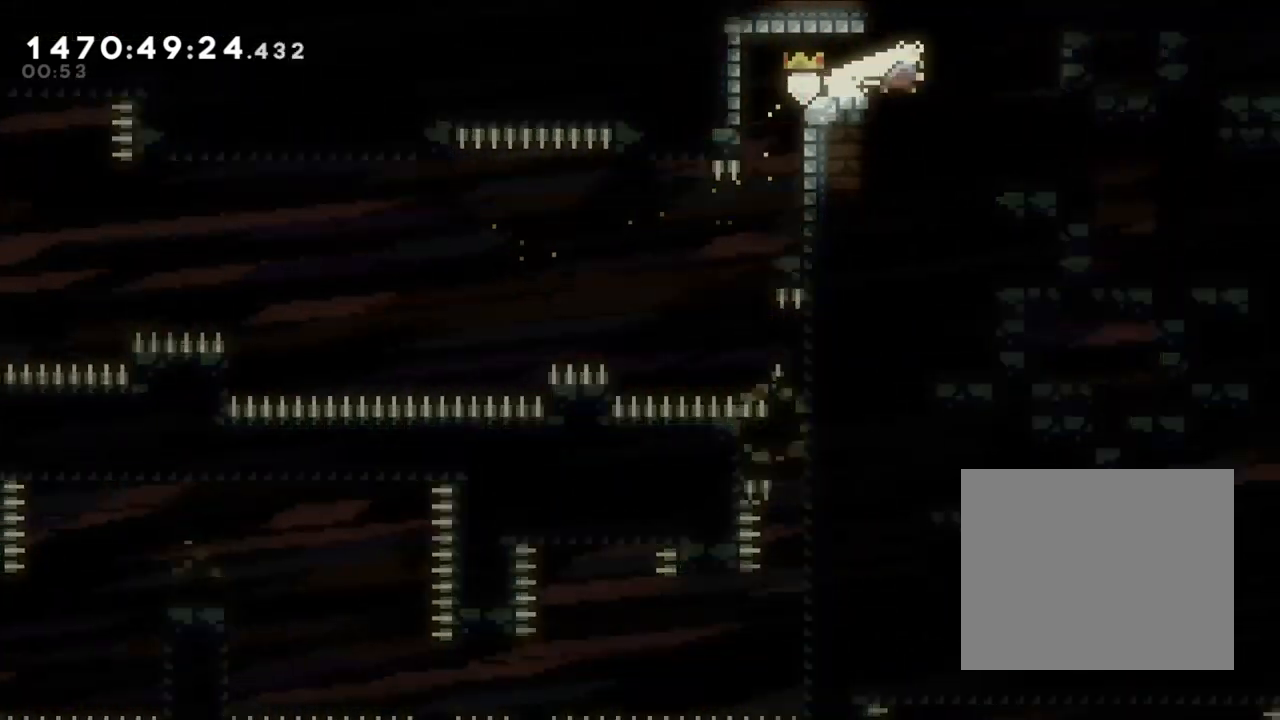
{"dt_ms": 500, "buttons": [], "left_stick": "center", "right_stick": "center", "events": [[133, "Y", "up"], [467, "left_stick", "center"]]}
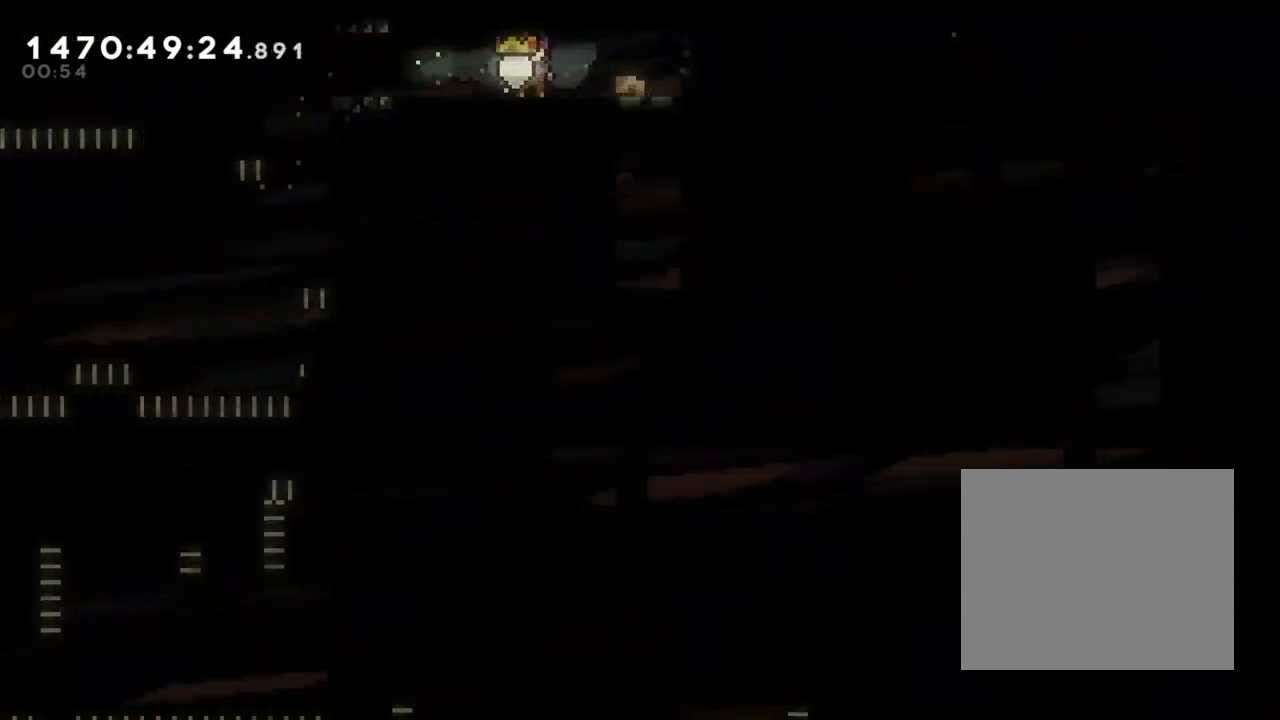
{"dt_ms": 500, "buttons": [], "left_stick": "right", "right_stick": "center", "events": [[17, "left_stick", "down"], [117, "Y", "down"], [300, "Y", "up"], [433, "left_stick", "center"], [483, "left_stick", "right"]]}
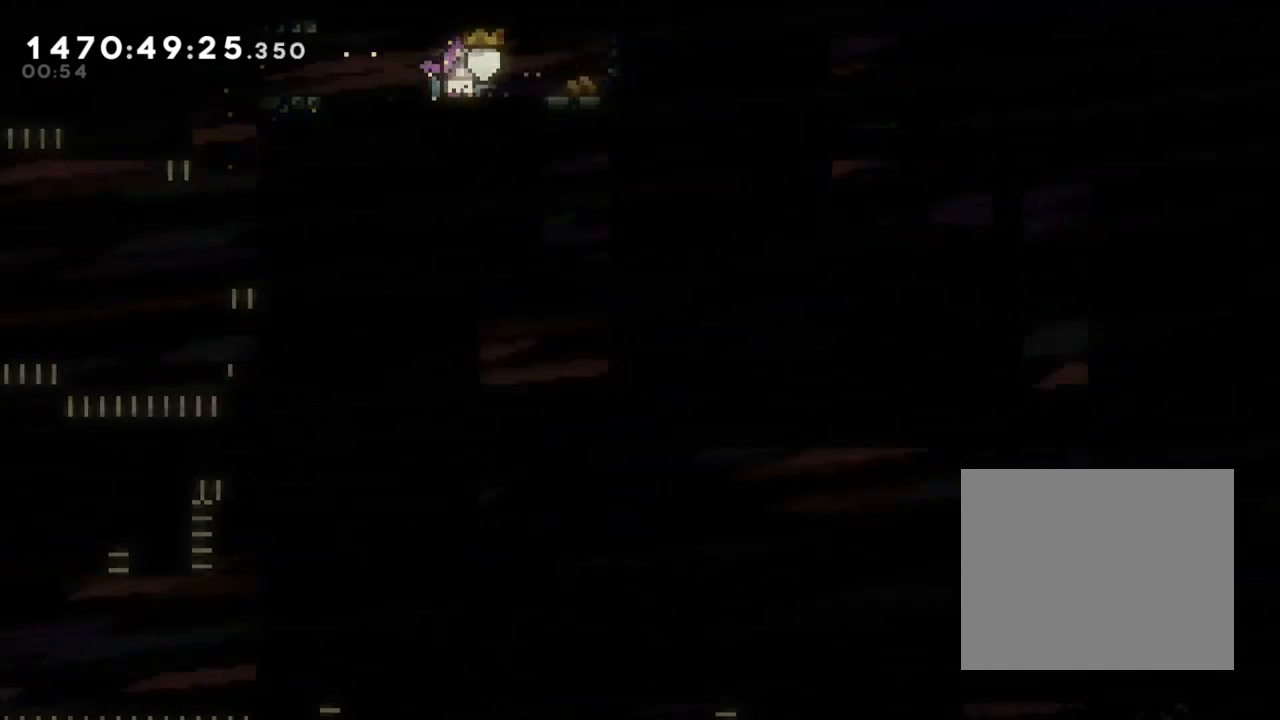
{"dt_ms": 500, "buttons": [], "left_stick": "down", "right_stick": "center", "events": [[50, "Y", "down"], [217, "Y", "up"], [250, "left_stick", "down"], [283, "Y", "down"], [500, "Y", "up"]]}
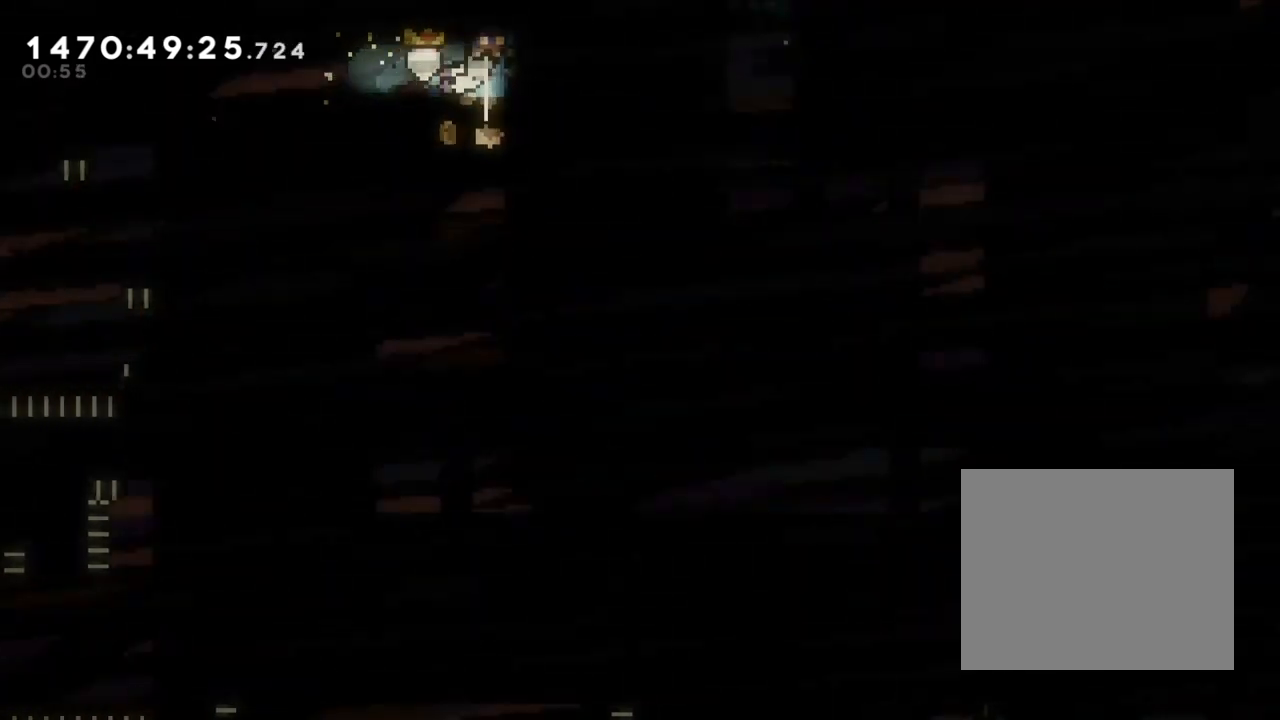
{"dt_ms": 500, "buttons": [], "left_stick": "center", "right_stick": "center", "events": [[67, "left_stick", "center"]]}
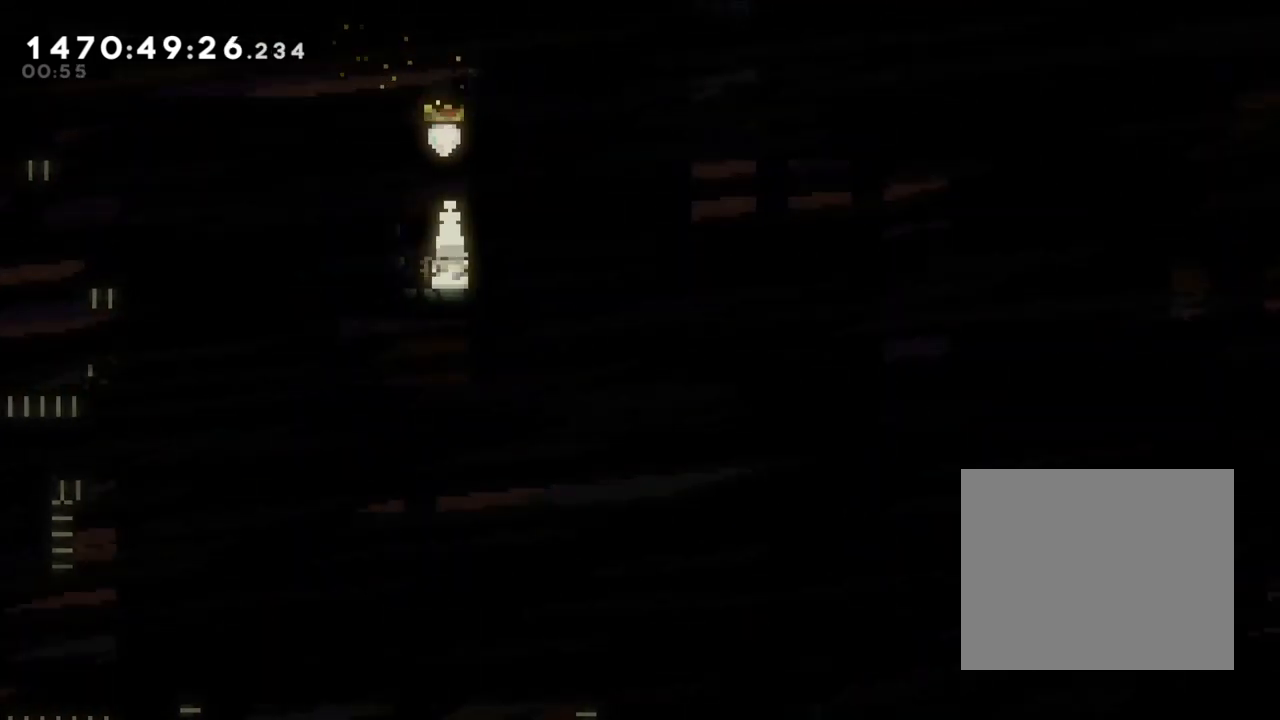
{"dt_ms": 500, "buttons": [], "left_stick": "center", "right_stick": "center", "events": [[117, "left_stick", "down"], [167, "Y", "down"], [367, "Y", "up"], [483, "left_stick", "center"]]}
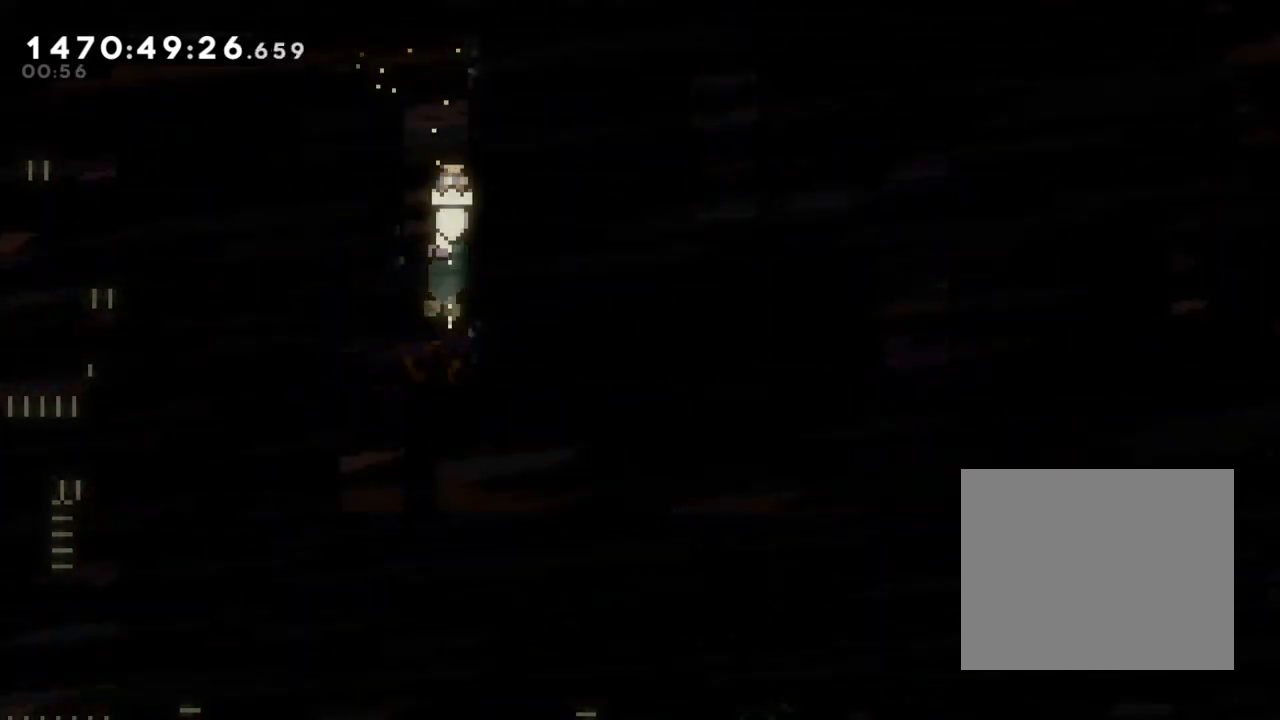
{"dt_ms": 500, "buttons": [], "left_stick": "left", "right_stick": "center", "events": [[317, "left_stick", "left"]]}
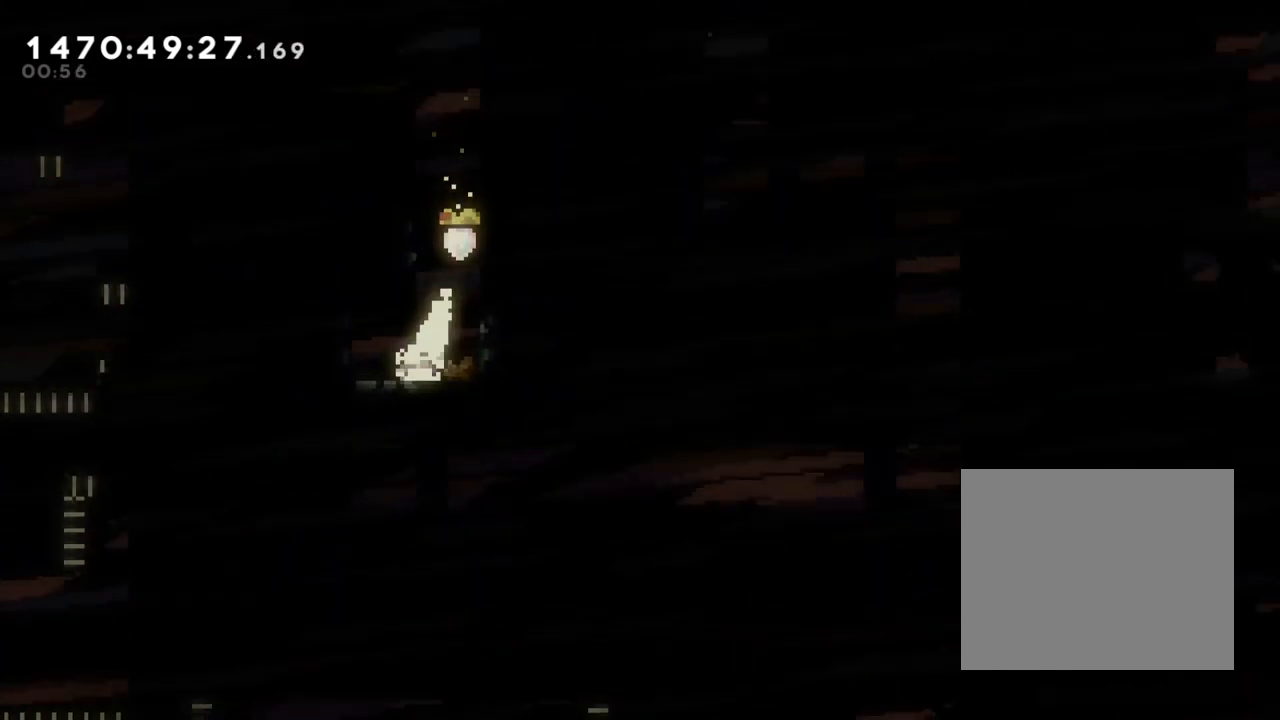
{"dt_ms": 500, "buttons": [], "left_stick": "center", "right_stick": "center", "events": [[83, "B", "down"], [133, "left_stick", "down"], [183, "Y", "down"], [217, "B", "up"], [417, "Y", "up"], [467, "left_stick", "center"]]}
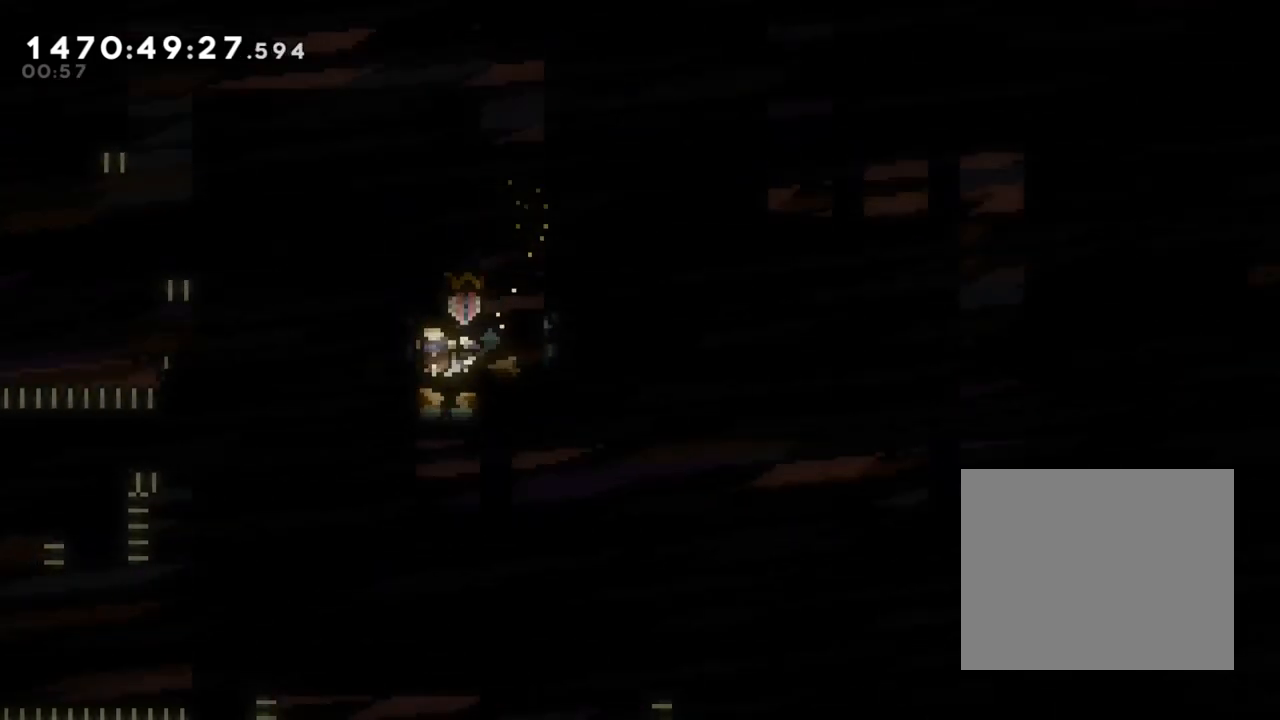
{"dt_ms": 500, "buttons": ["Y"], "left_stick": "down", "right_stick": "center", "events": [[350, "Y", "down"], [350, "left_stick", "right"], [467, "left_stick", "down"]]}
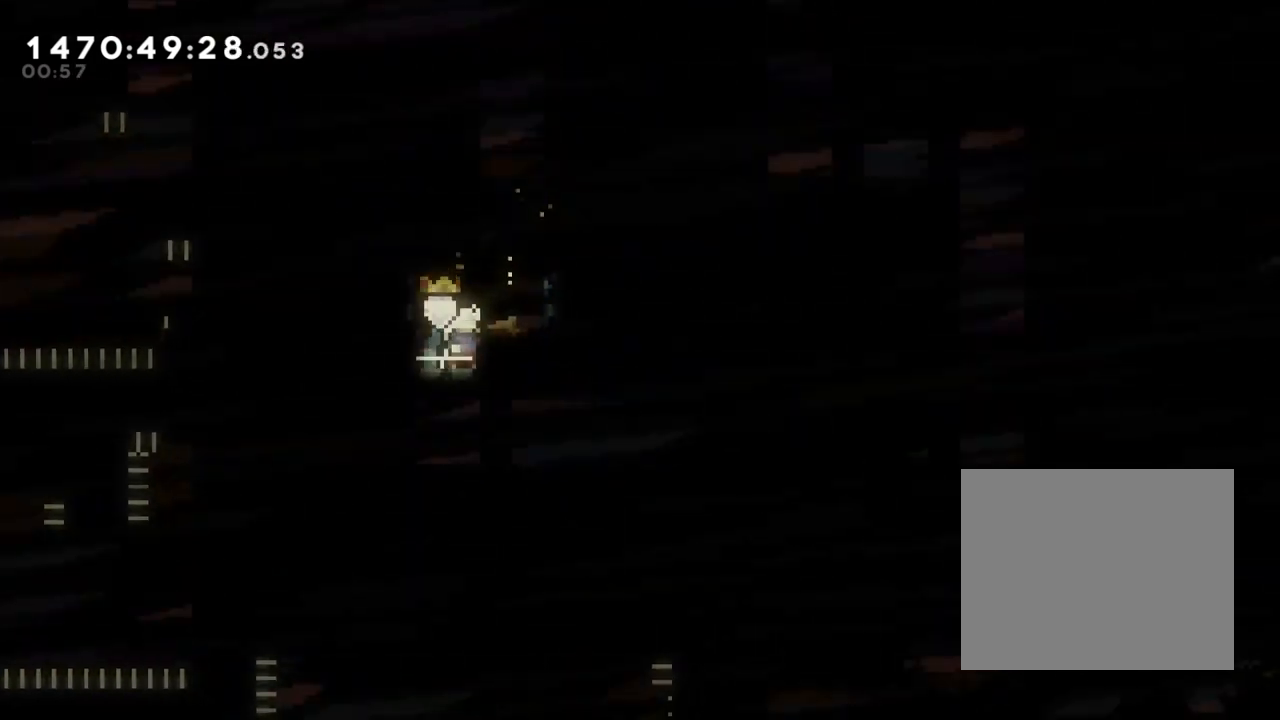
{"dt_ms": 500, "buttons": [], "left_stick": "center", "right_stick": "center", "events": [[33, "Y", "up"], [183, "Y", "down"], [367, "Y", "up"], [433, "left_stick", "center"]]}
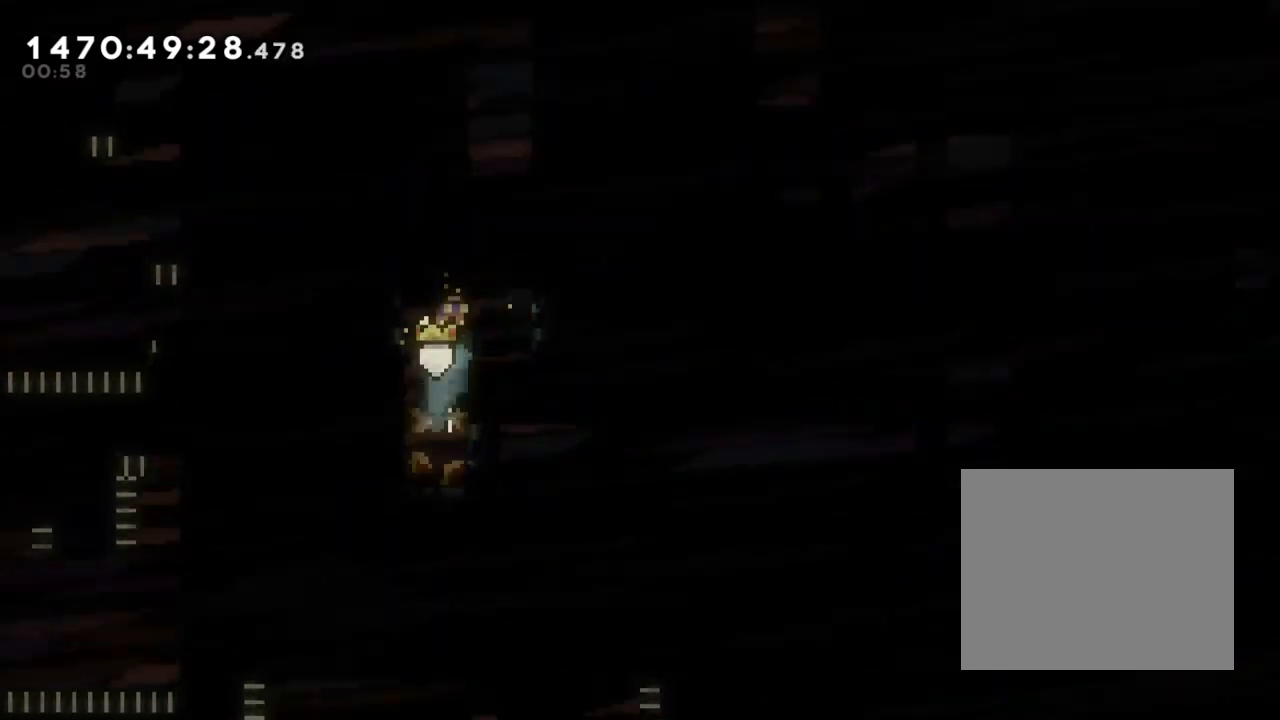
{"dt_ms": 500, "buttons": ["Y"], "left_stick": "right", "right_stick": "center", "events": [[433, "Y", "down"], [433, "left_stick", "right"]]}
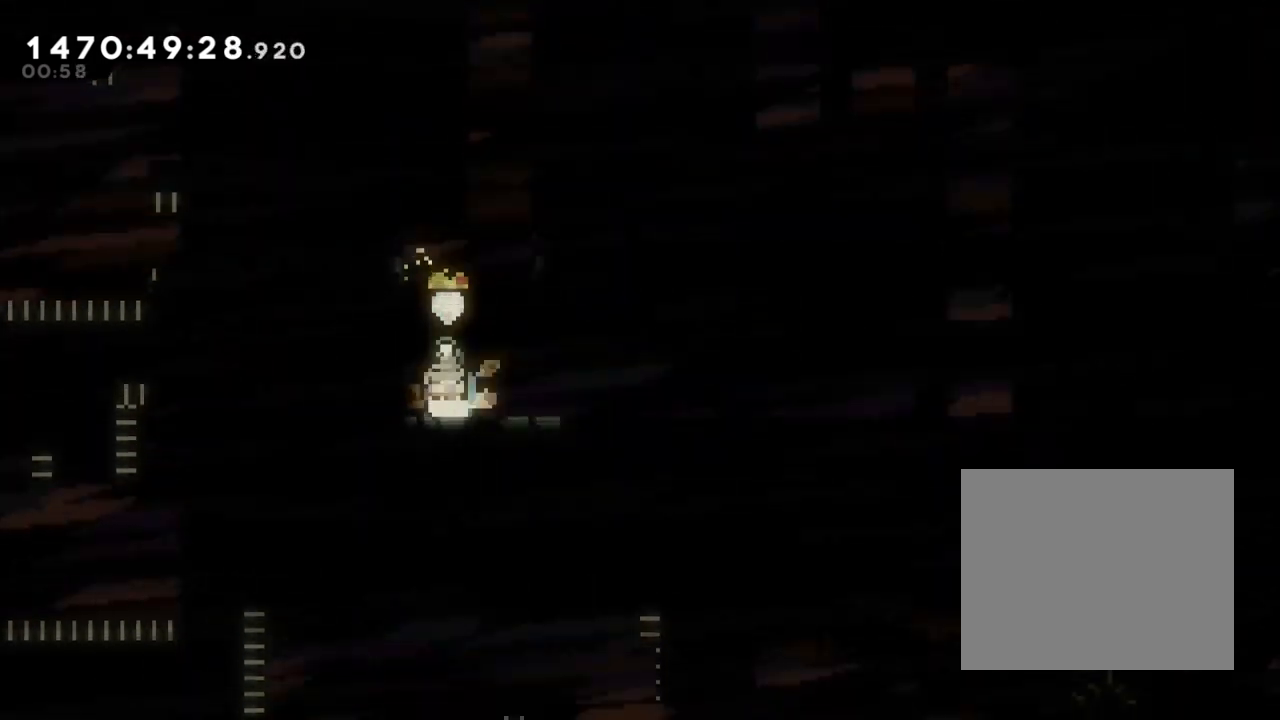
{"dt_ms": 500, "buttons": [], "left_stick": "center", "right_stick": "center", "events": [[100, "Y", "up"], [117, "left_stick", "center"]]}
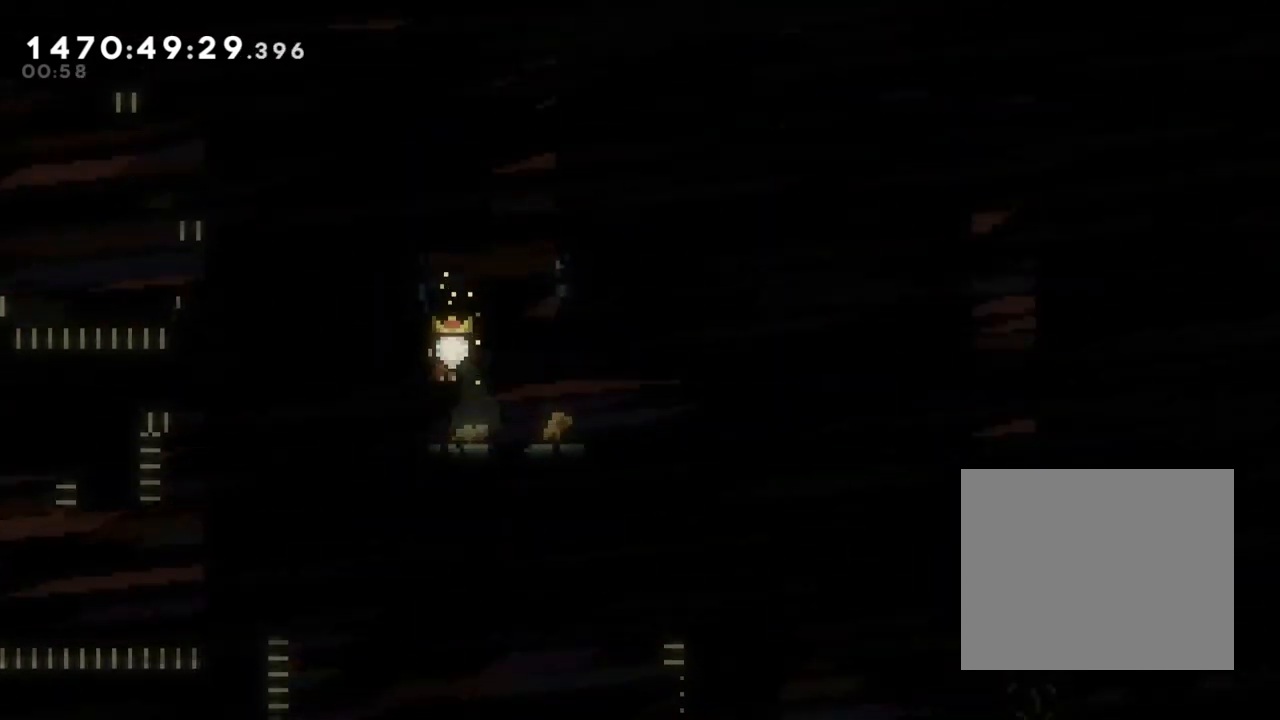
{"dt_ms": 500, "buttons": ["A", "X"], "left_stick": "right", "right_stick": "center", "events": [[150, "left_stick", "right"], [167, "A", "down"], [167, "X", "down"], [283, "A", "up"], [300, "X", "up"], [450, "A", "down"], [450, "X", "down"]]}